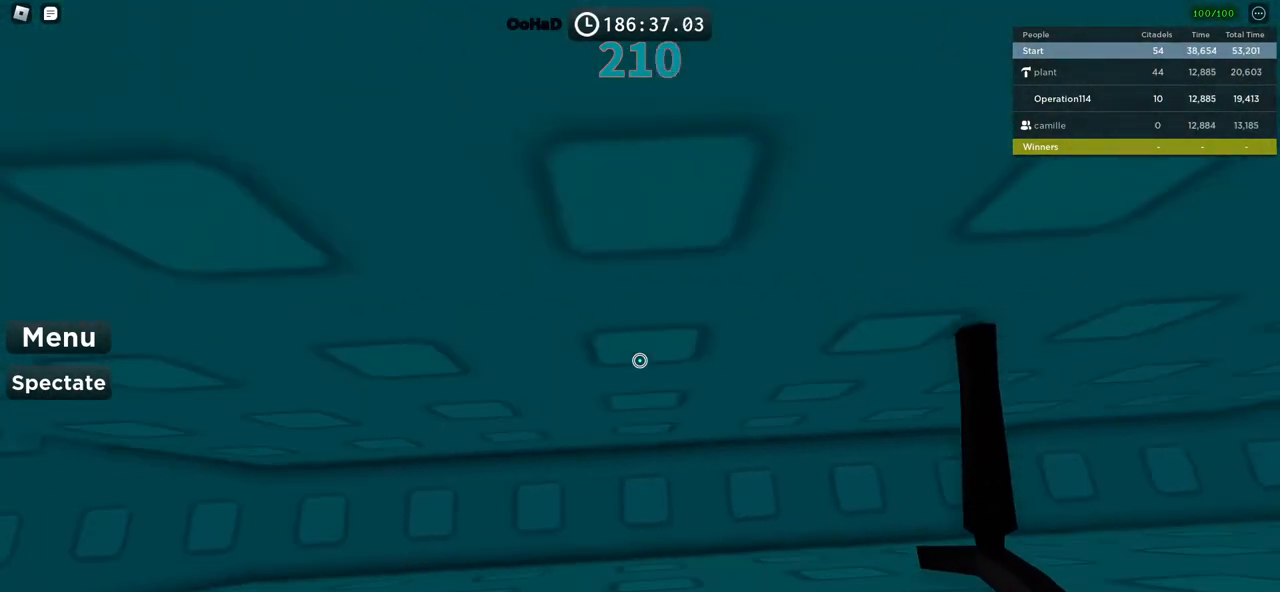
Gameplay with keyboard; each line is a JSON object with the keys held at the frame after it. "events" lists presses ("down") and releases ("up") of "a", "ctrl", "d", "e", "f", "q", "r", "s", "shift", "space", "tab" and "w" between this image and that frame as [ms after this image, input, new state], when the widget could be followed in between. No other keys are recorded. Mouse input is not recorded.
{"keys": ["d"], "events": [[84, "shift", "down"], [234, "shift", "up"]]}
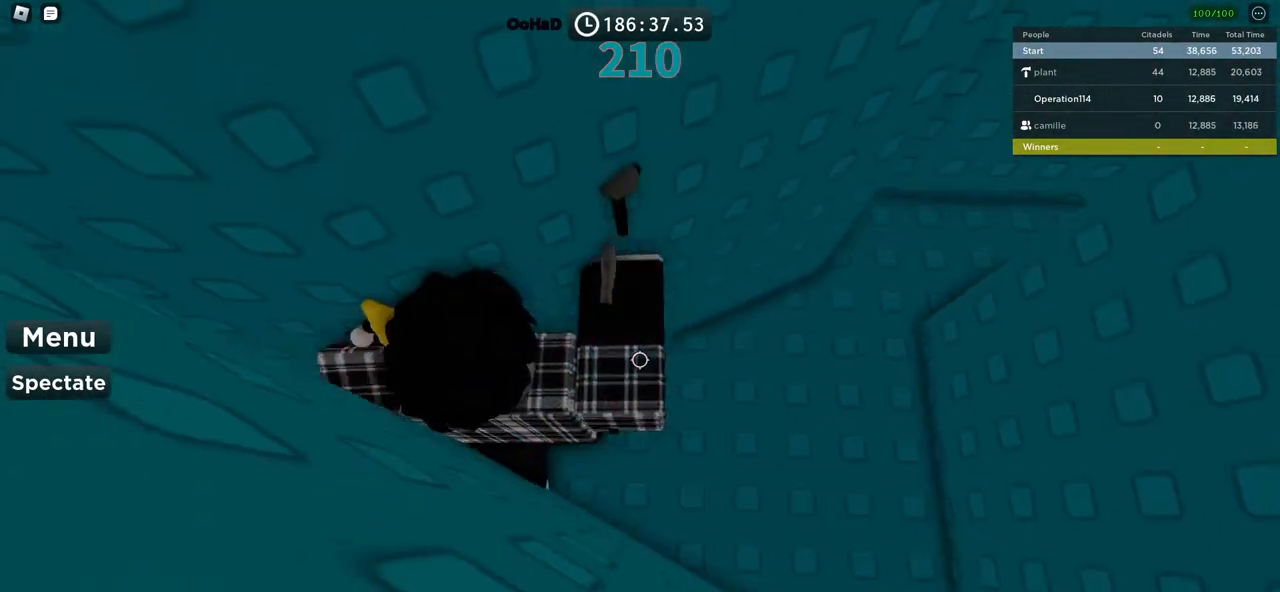
{"keys": [], "events": [[317, "d", "up"]]}
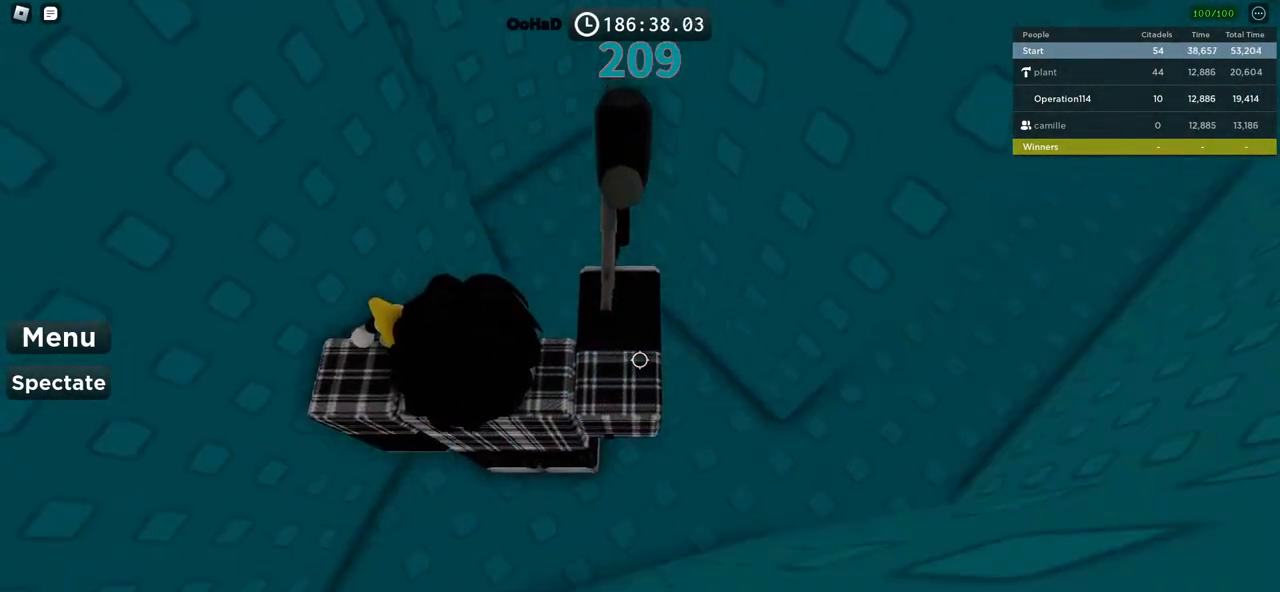
{"keys": ["d", "w"], "events": [[17, "d", "down"], [284, "w", "down"]]}
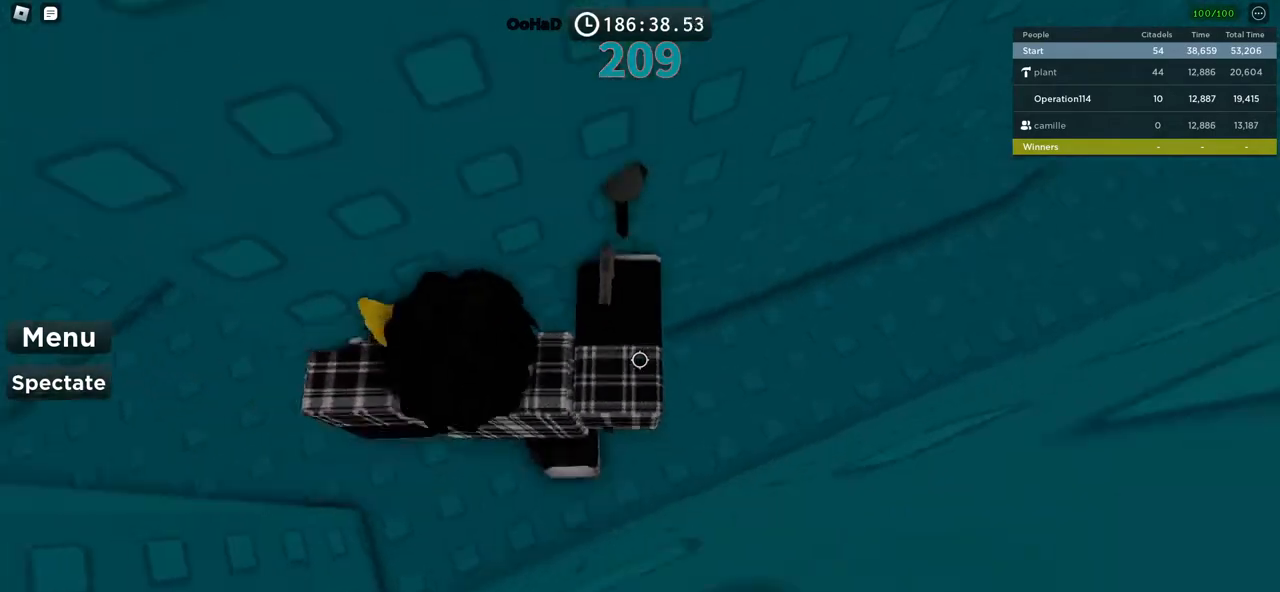
{"keys": ["d"], "events": [[17, "w", "up"]]}
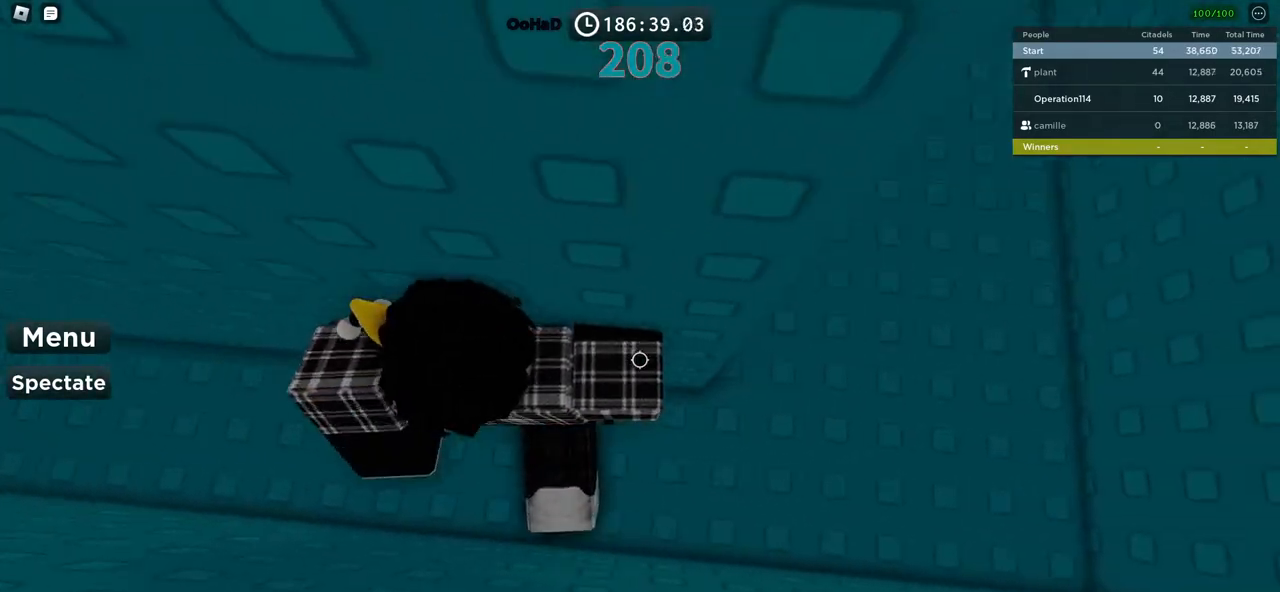
{"keys": ["d", "s", "shift"], "events": [[350, "s", "down"], [400, "shift", "down"]]}
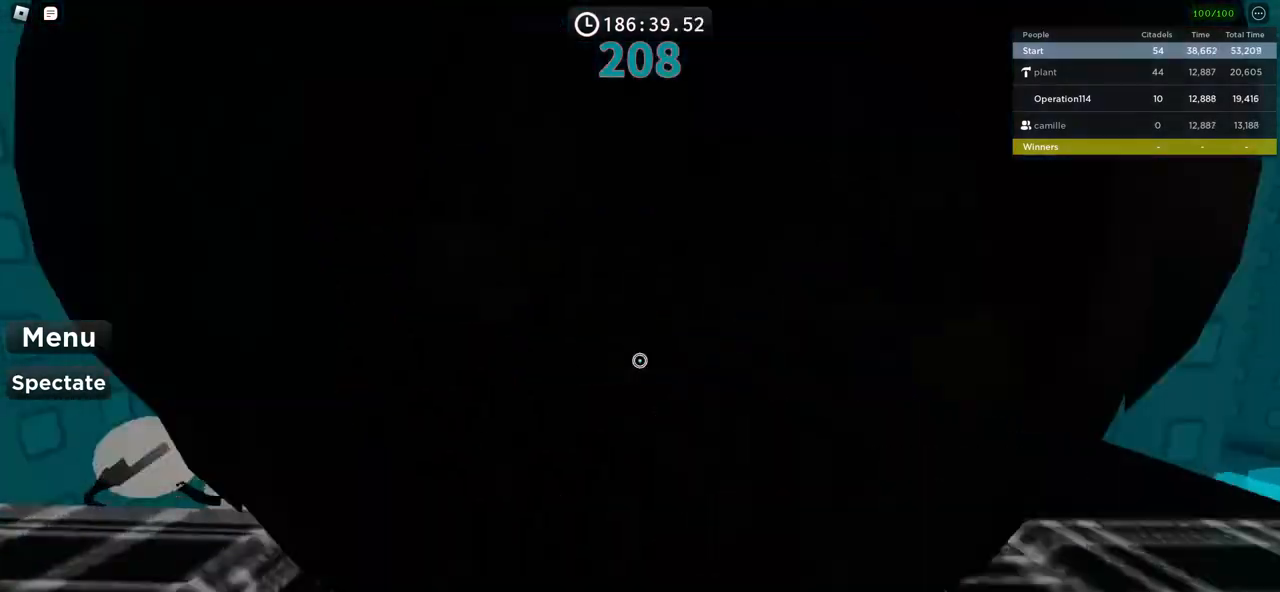
{"keys": [], "events": [[50, "d", "up"], [50, "s", "up"], [67, "shift", "up"]]}
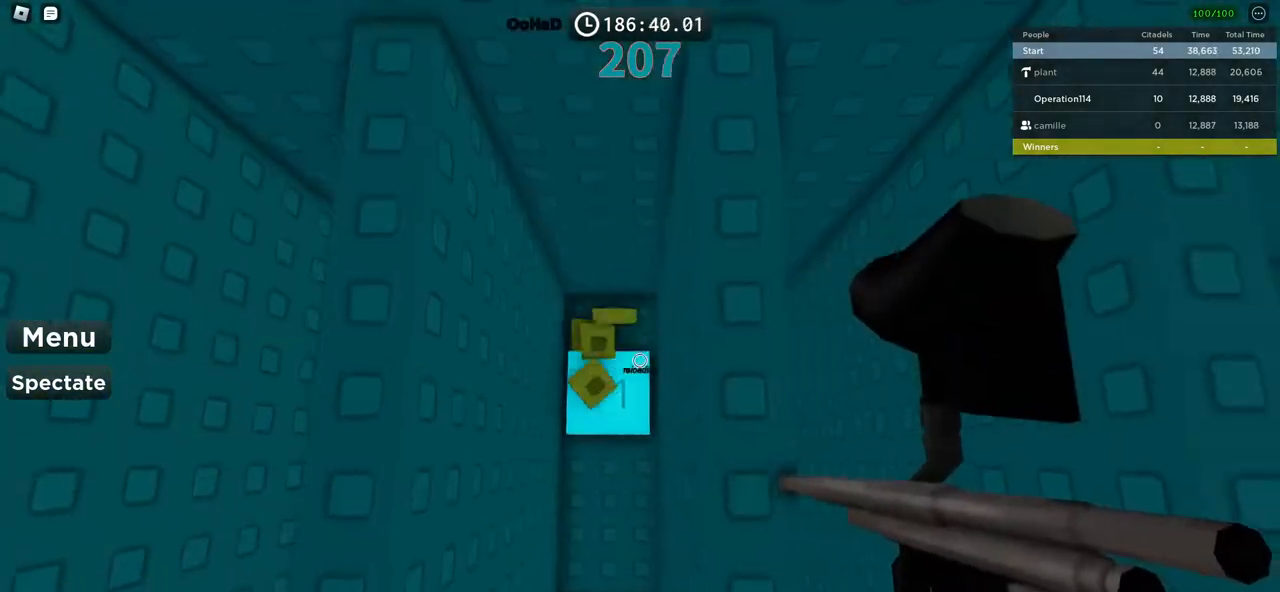
{"keys": ["d", "w"], "events": [[50, "d", "down"], [134, "w", "down"]]}
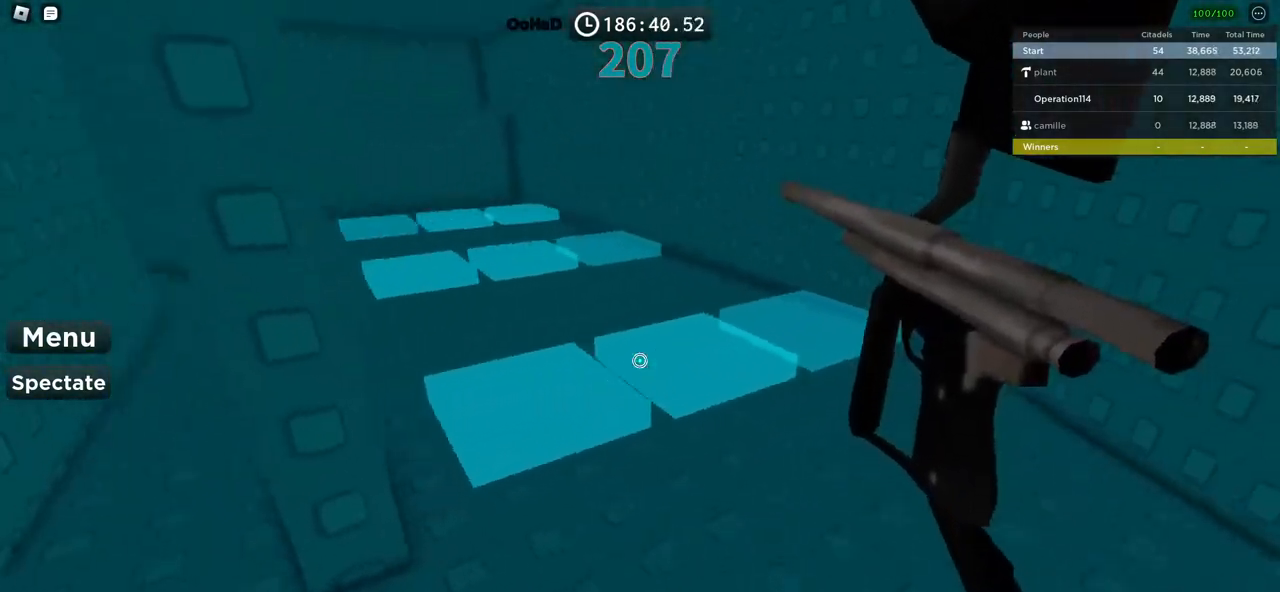
{"keys": ["d", "w"], "events": []}
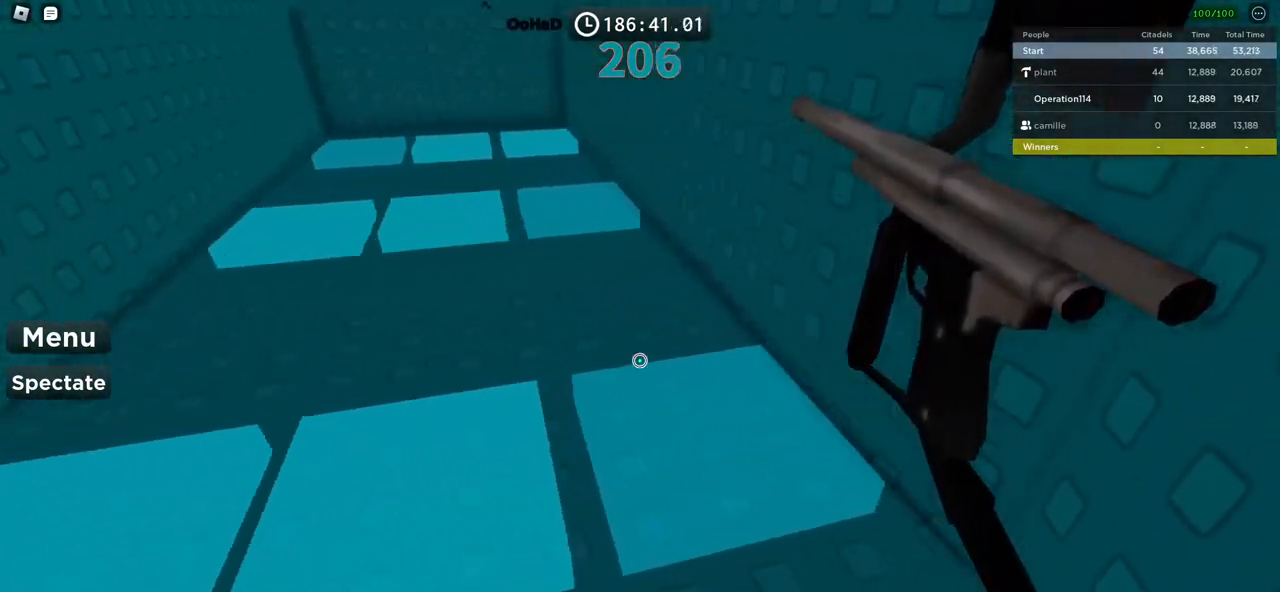
{"keys": ["w"], "events": [[234, "d", "up"]]}
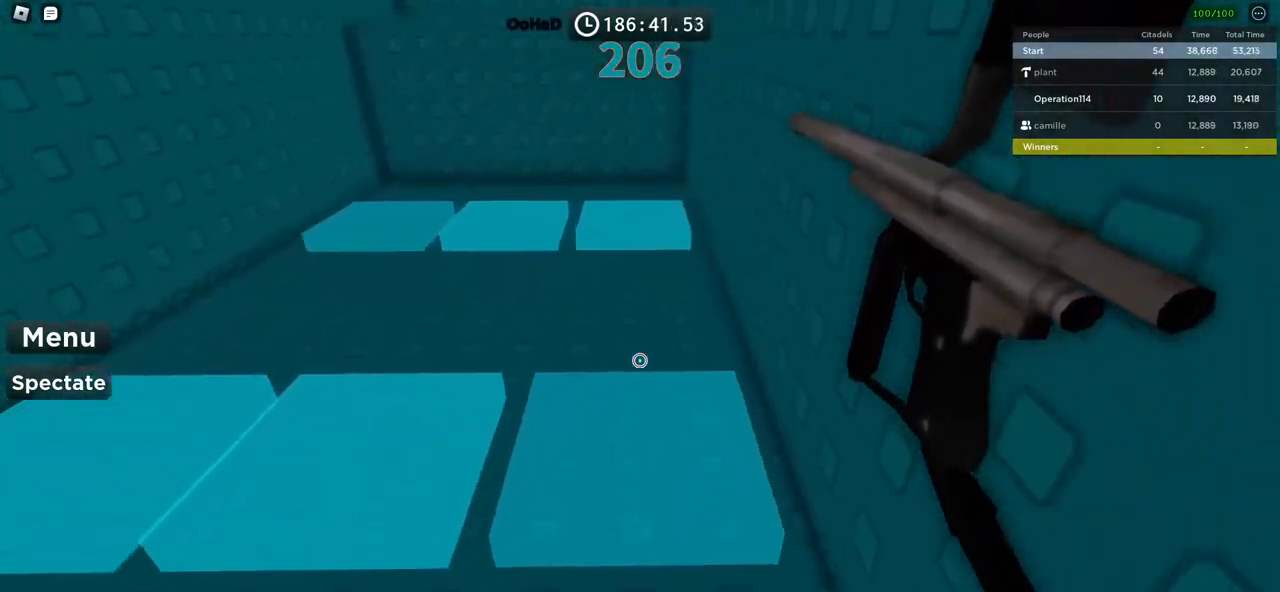
{"keys": ["a"], "events": [[367, "a", "down"], [417, "w", "up"]]}
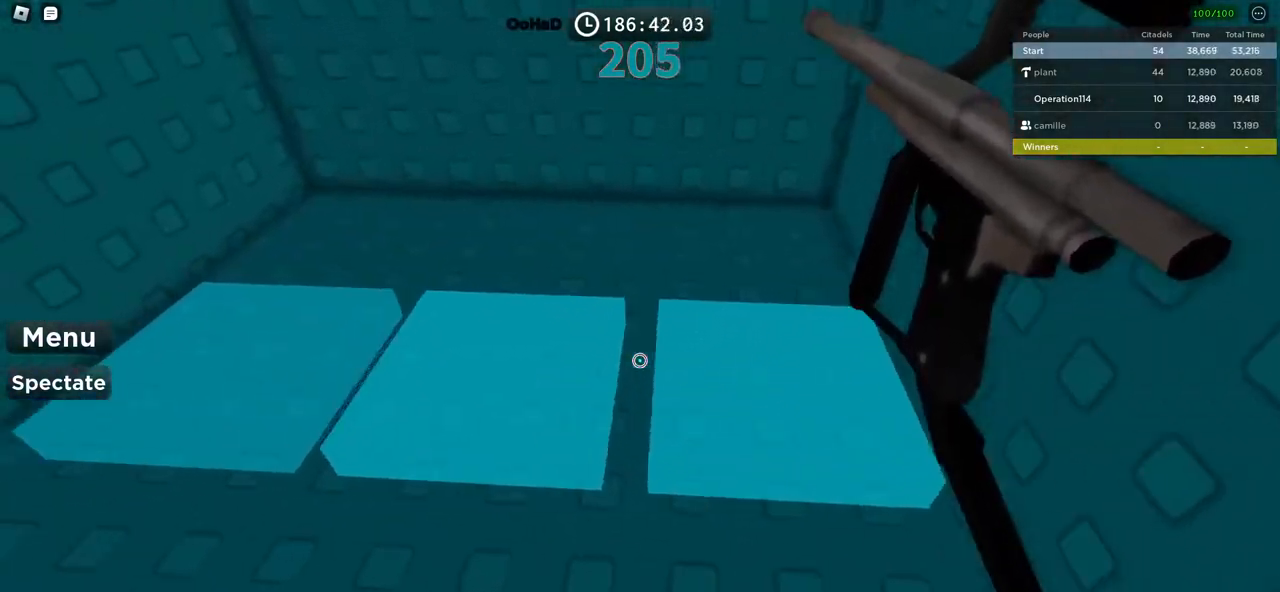
{"keys": ["a", "w"], "events": [[267, "w", "down"]]}
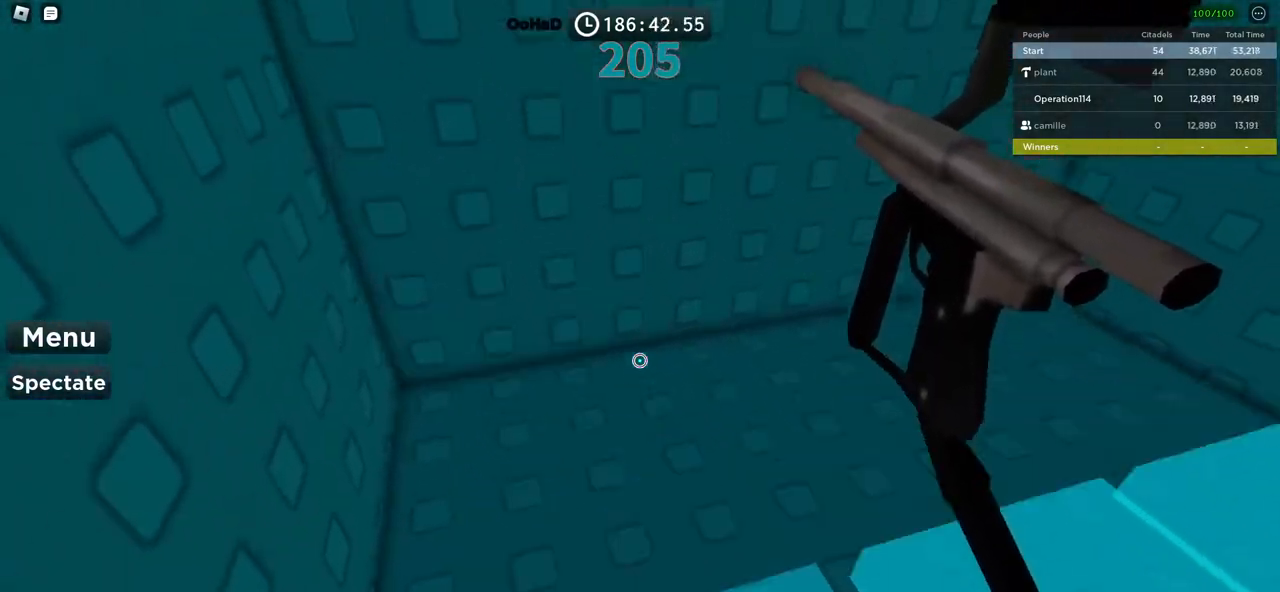
{"keys": ["w"], "events": [[67, "a", "up"], [267, "space", "down"], [434, "space", "up"]]}
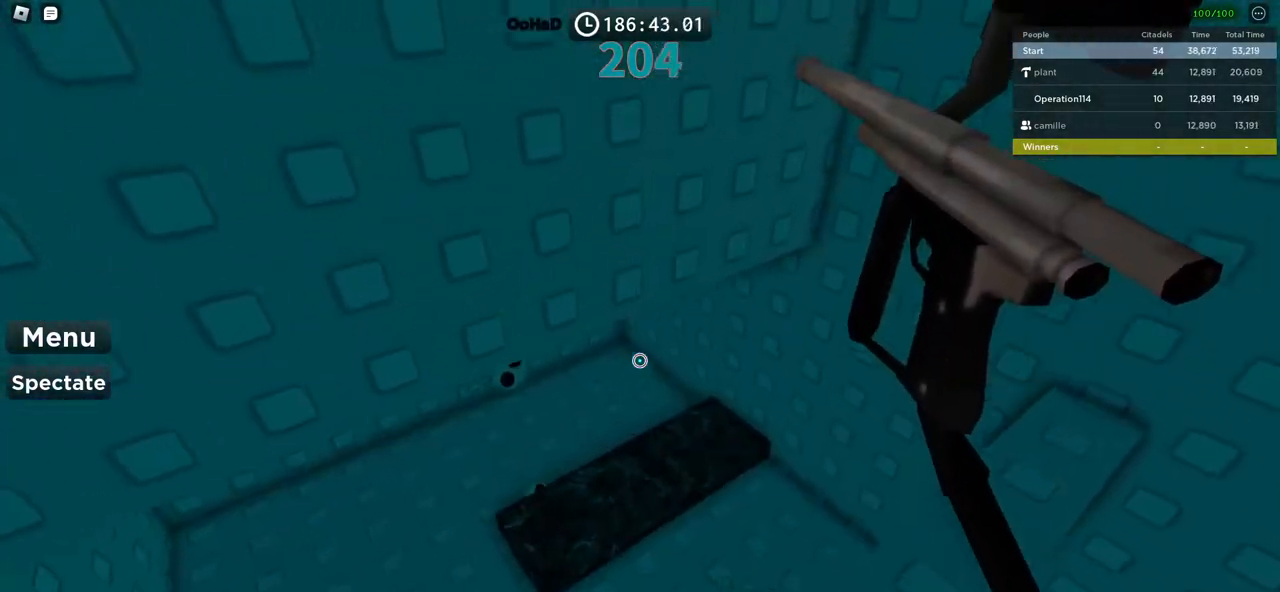
{"keys": ["a"], "events": [[234, "a", "down"], [334, "w", "up"]]}
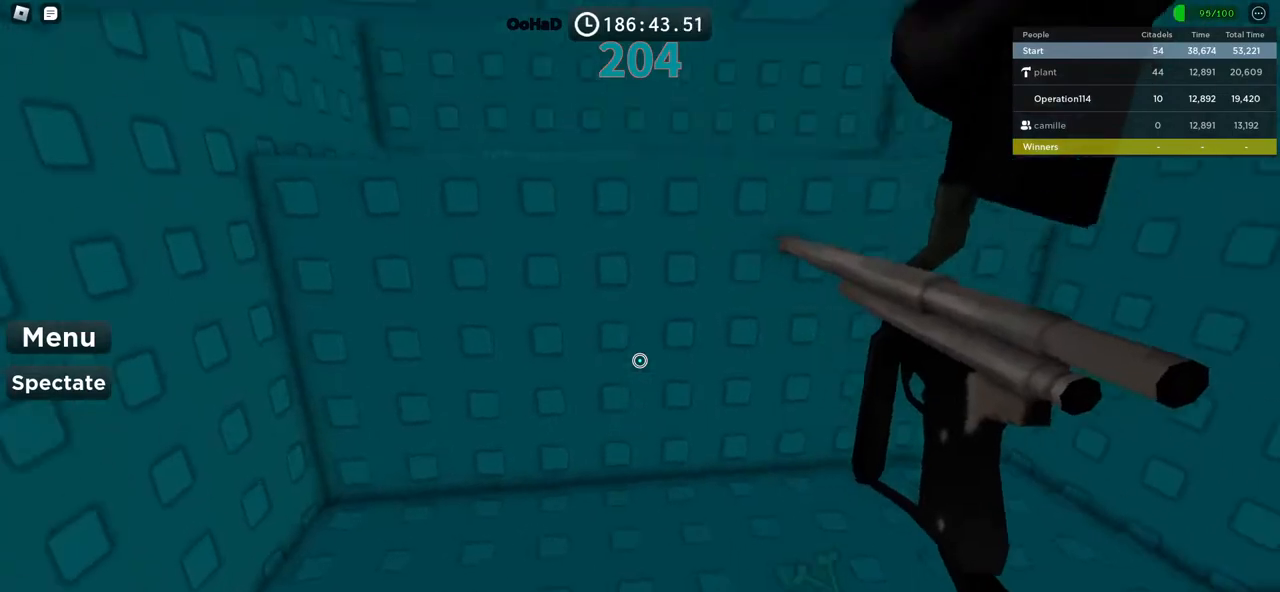
{"keys": ["a", "space", "w"], "events": [[17, "w", "down"], [384, "space", "down"]]}
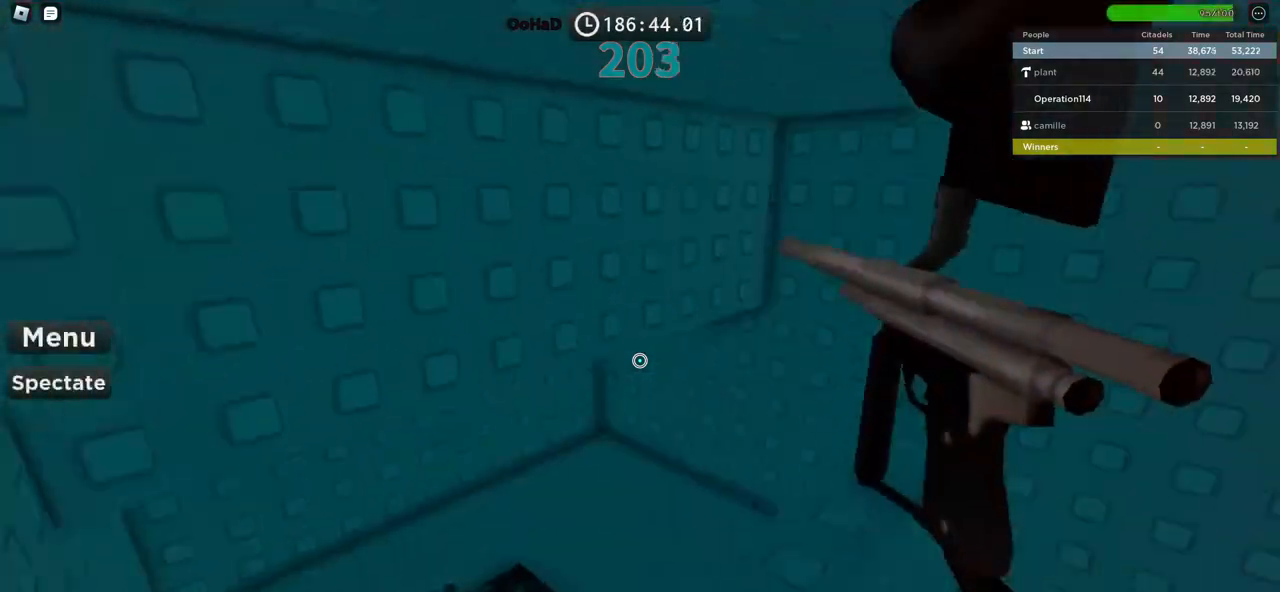
{"keys": ["d", "w"], "events": [[84, "space", "up"], [350, "a", "up"], [417, "d", "down"]]}
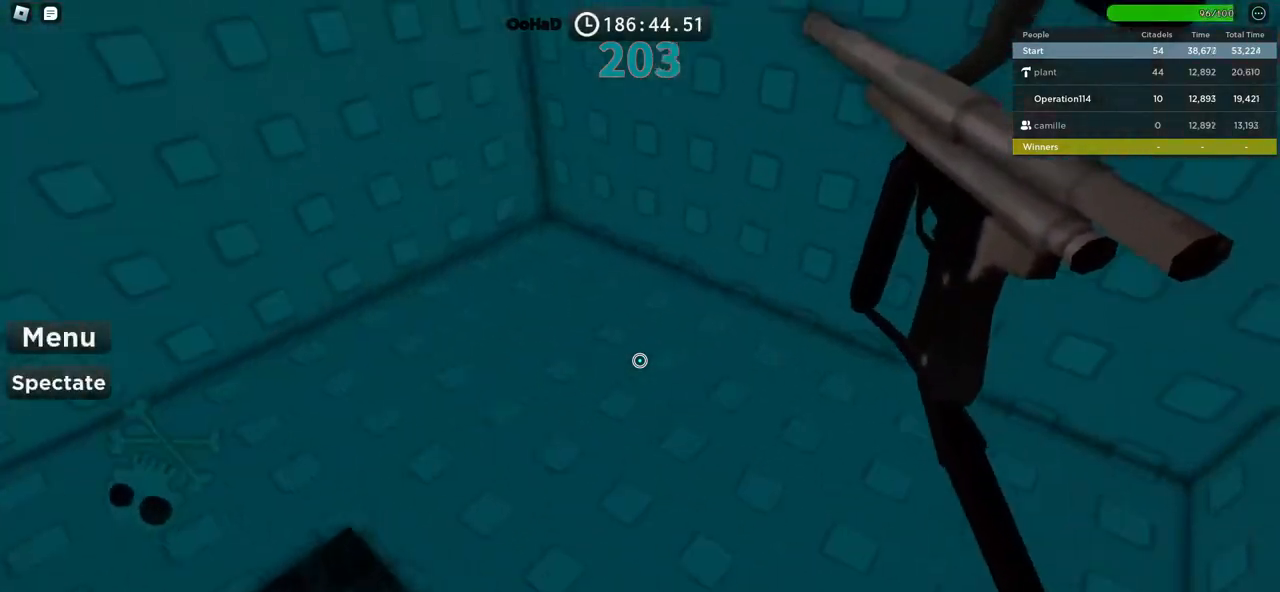
{"keys": ["w"], "events": [[400, "d", "up"]]}
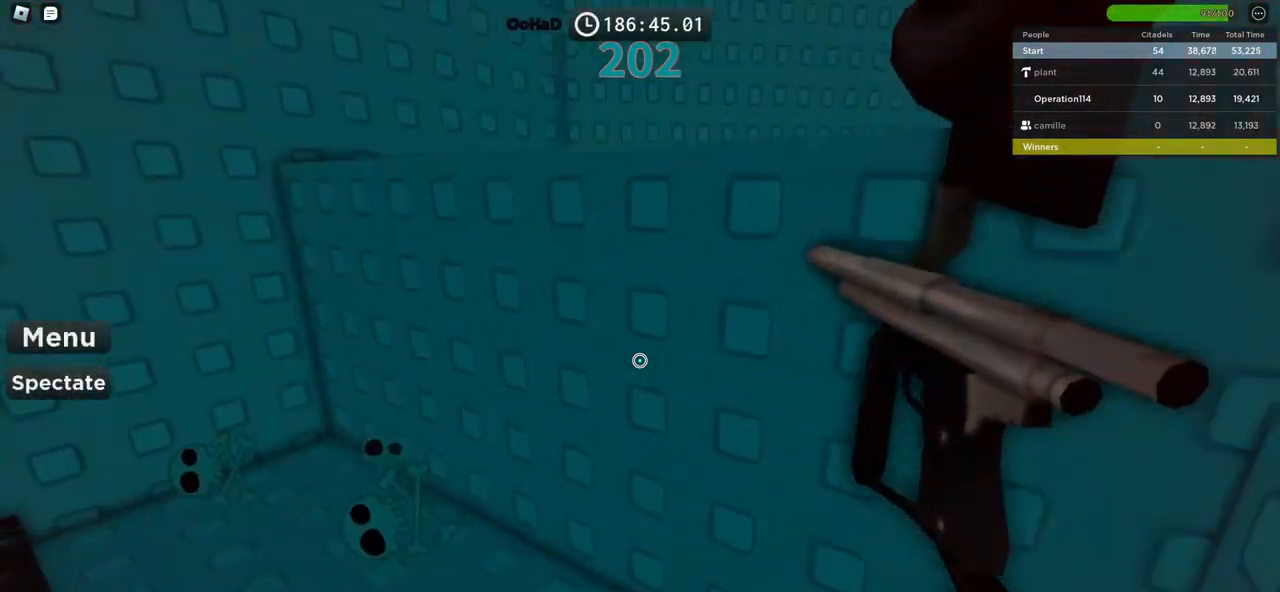
{"keys": ["w"], "events": [[350, "w", "up"], [484, "w", "down"]]}
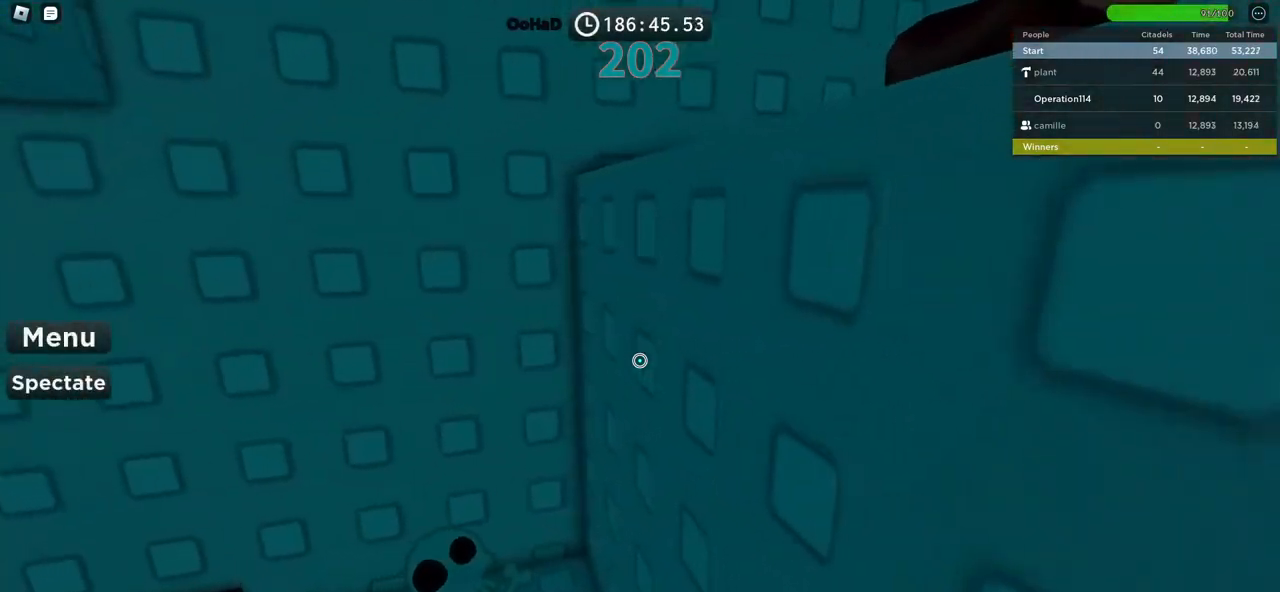
{"keys": [], "events": [[50, "space", "down"], [117, "a", "down"], [200, "space", "up"], [284, "a", "up"], [300, "w", "up"]]}
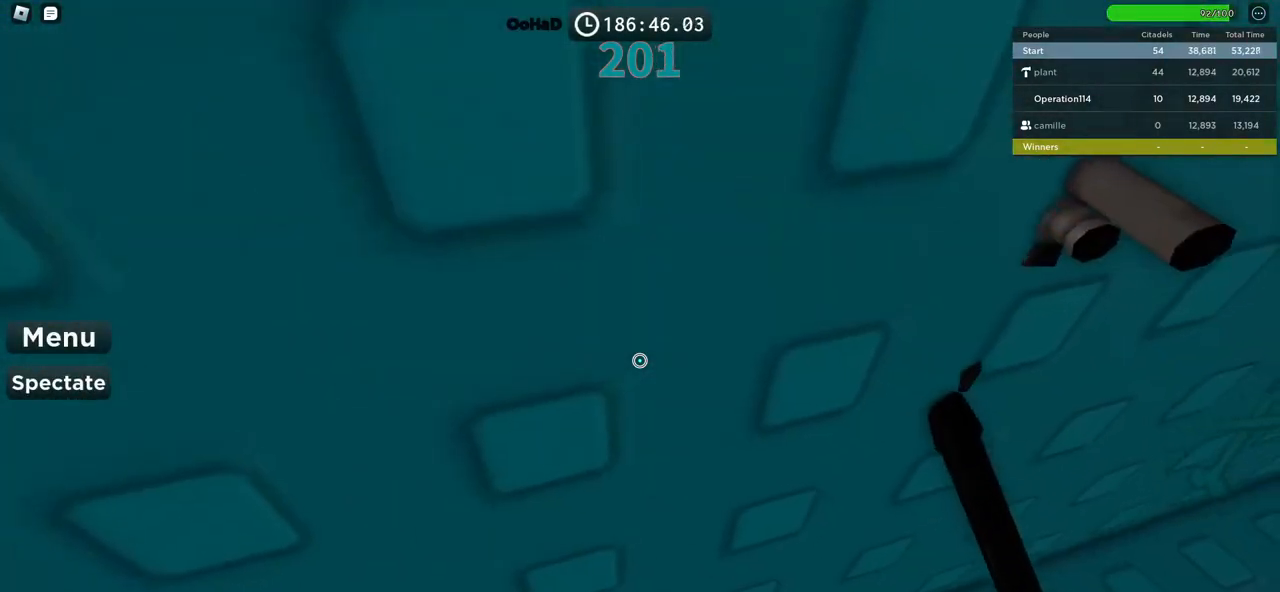
{"keys": ["a"], "events": [[117, "a", "down"], [150, "space", "down"], [184, "w", "down"], [284, "space", "up"], [467, "w", "up"]]}
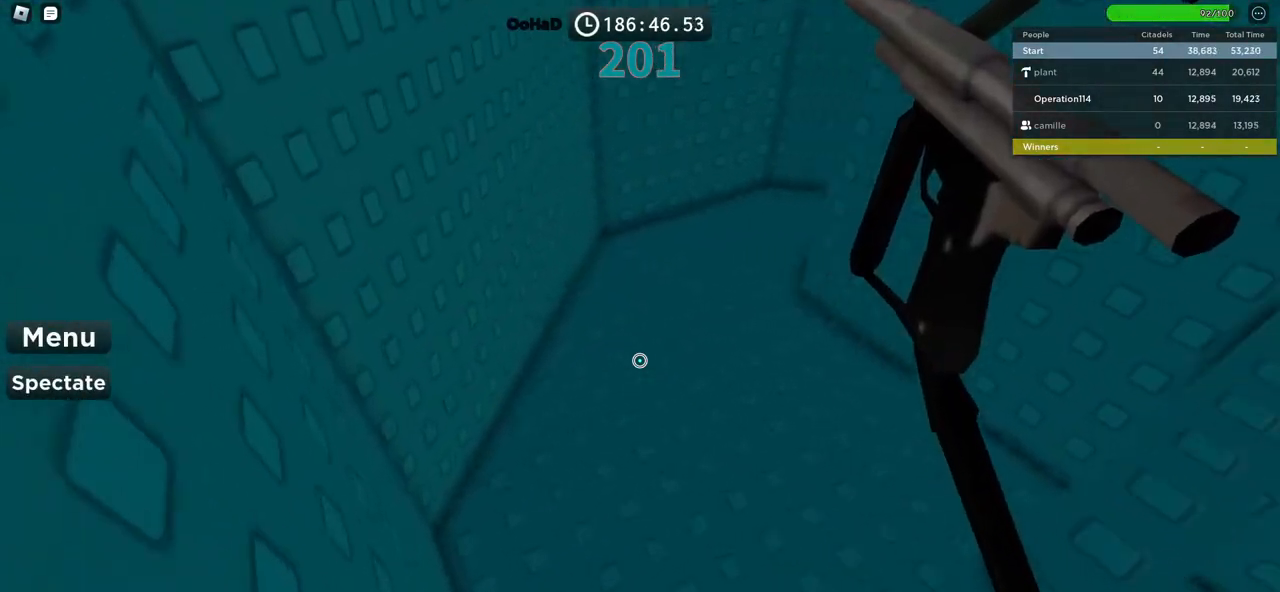
{"keys": ["w"], "events": [[117, "w", "down"], [200, "a", "up"]]}
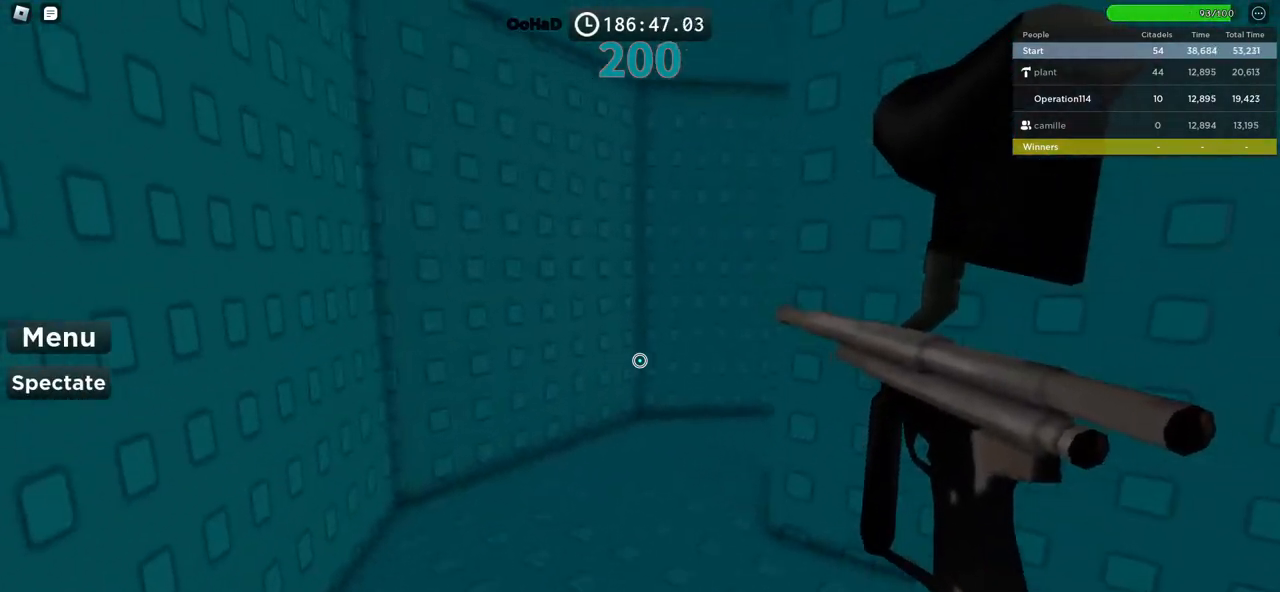
{"keys": ["a", "w"], "events": [[84, "a", "down"]]}
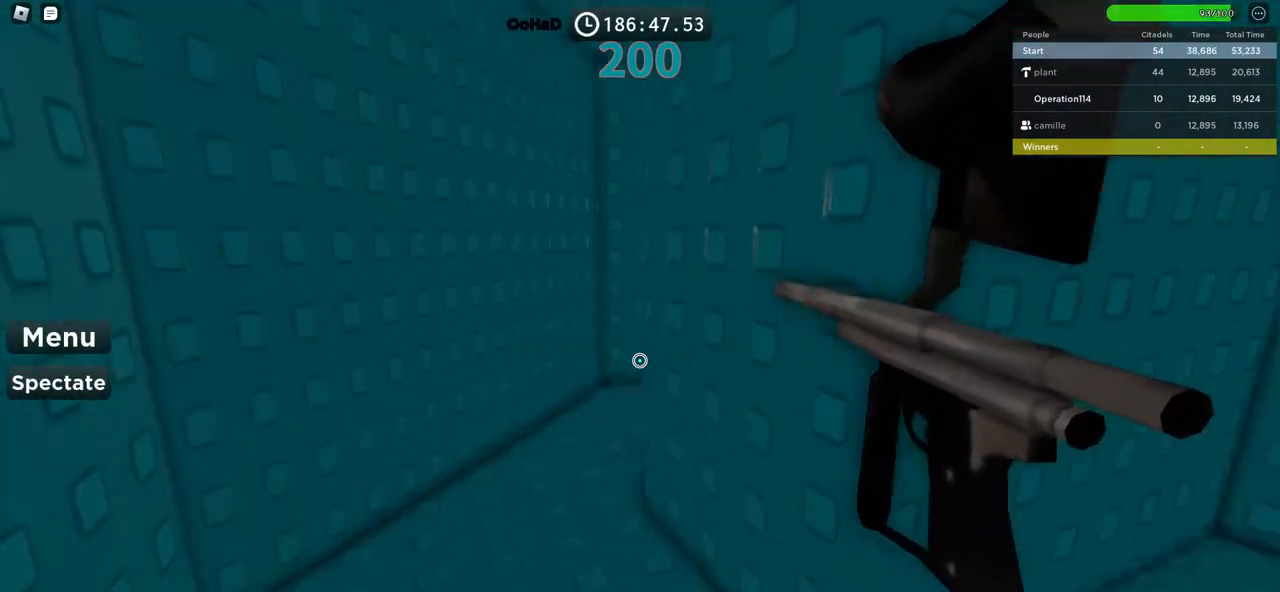
{"keys": ["a", "w"], "events": []}
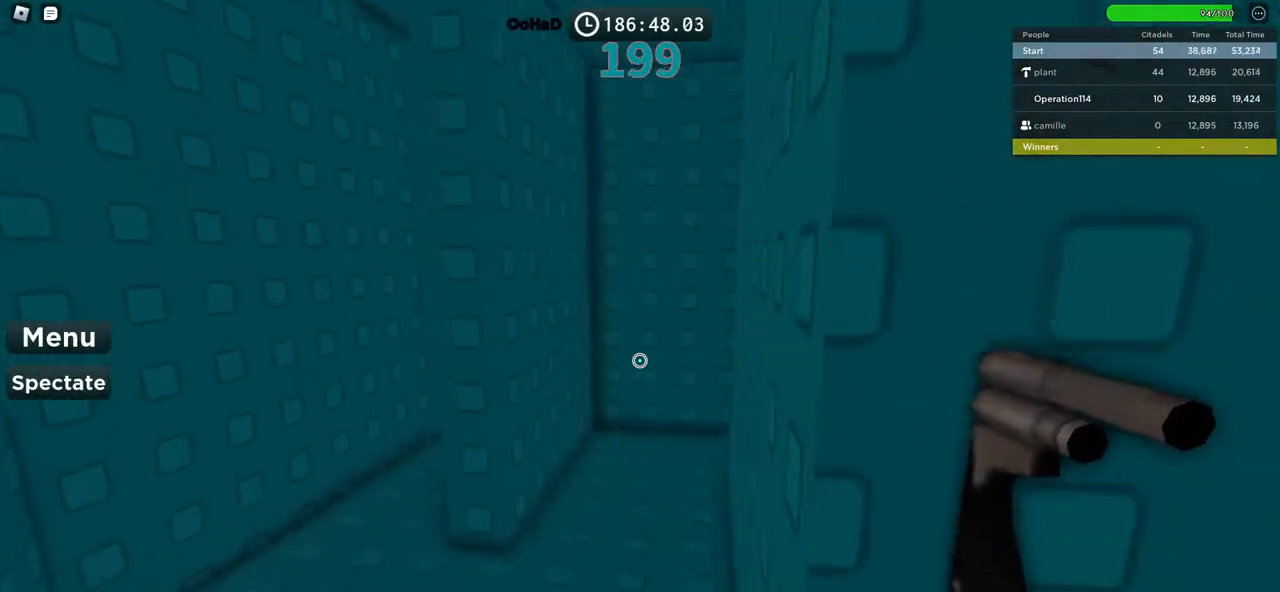
{"keys": ["d"], "events": [[417, "w", "up"], [434, "a", "up"], [450, "d", "down"]]}
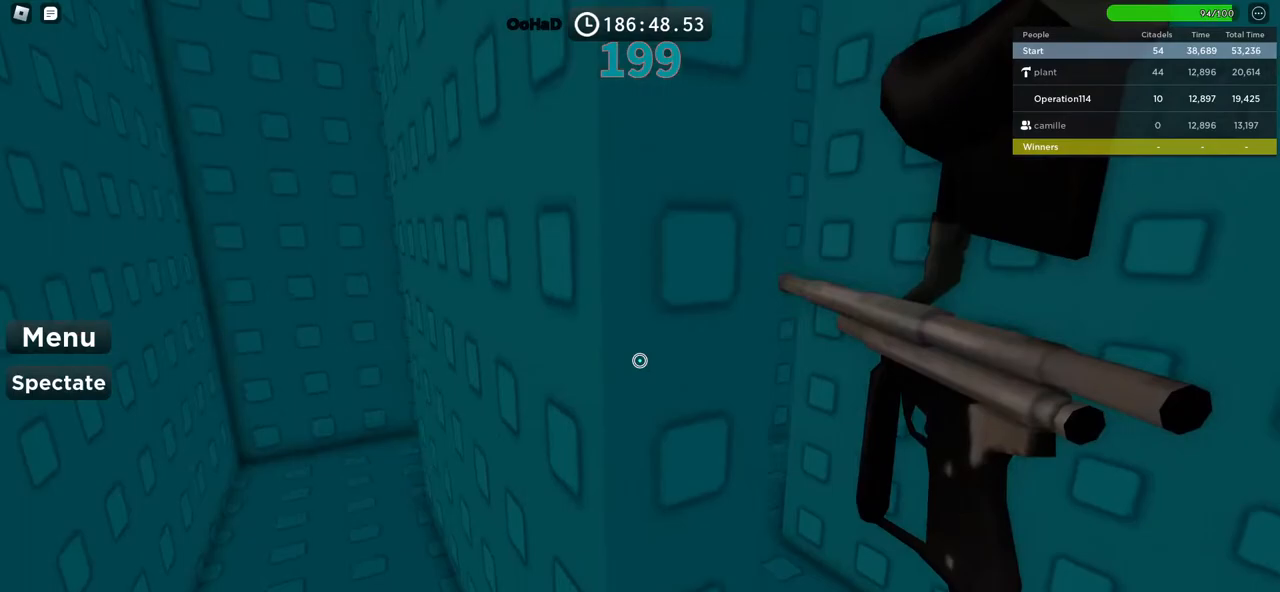
{"keys": ["a", "w"], "events": [[84, "w", "down"], [217, "d", "up"], [300, "a", "down"]]}
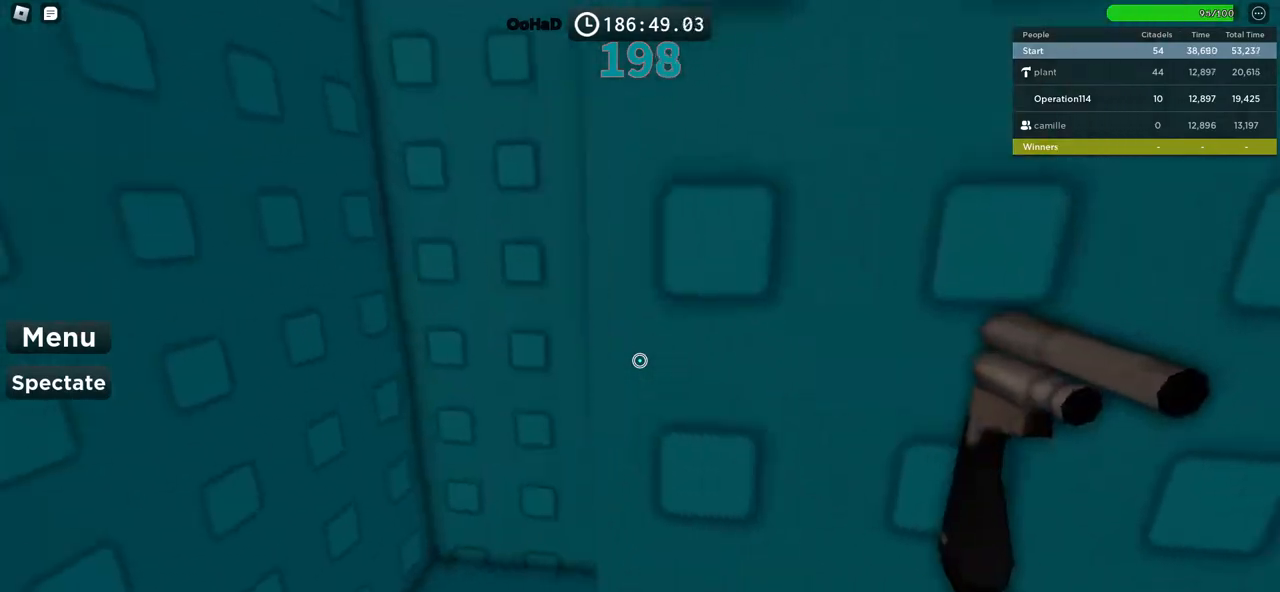
{"keys": [], "events": [[50, "w", "up"], [500, "a", "up"]]}
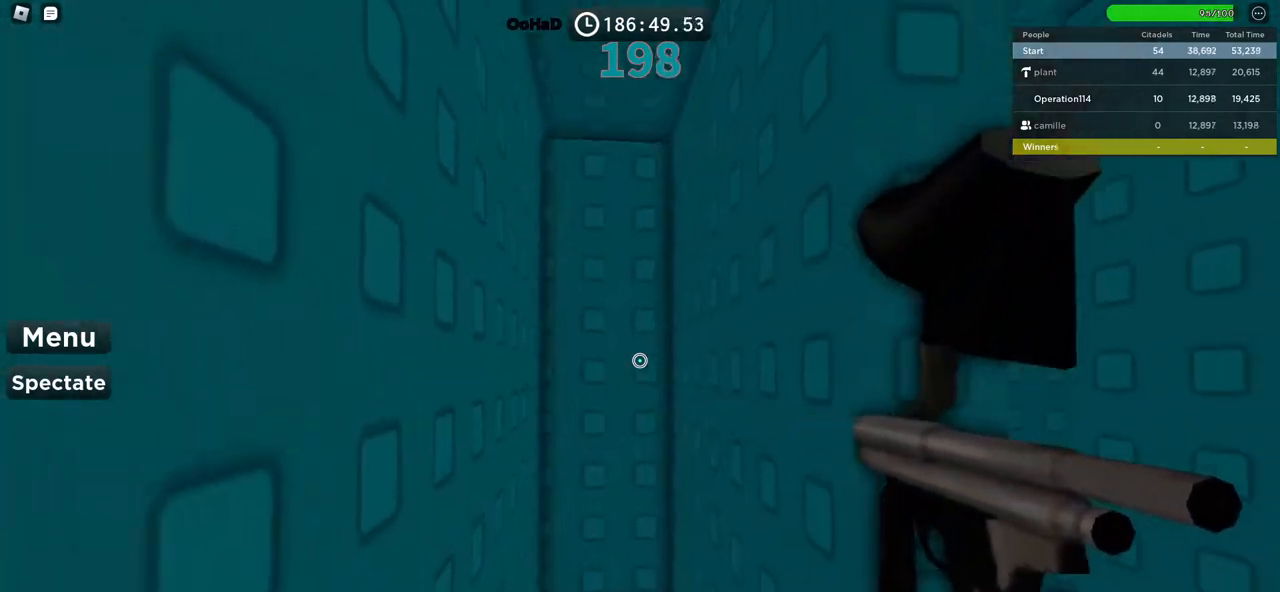
{"keys": ["d", "w"], "events": [[184, "d", "down"], [267, "w", "down"], [384, "d", "up"], [467, "d", "down"]]}
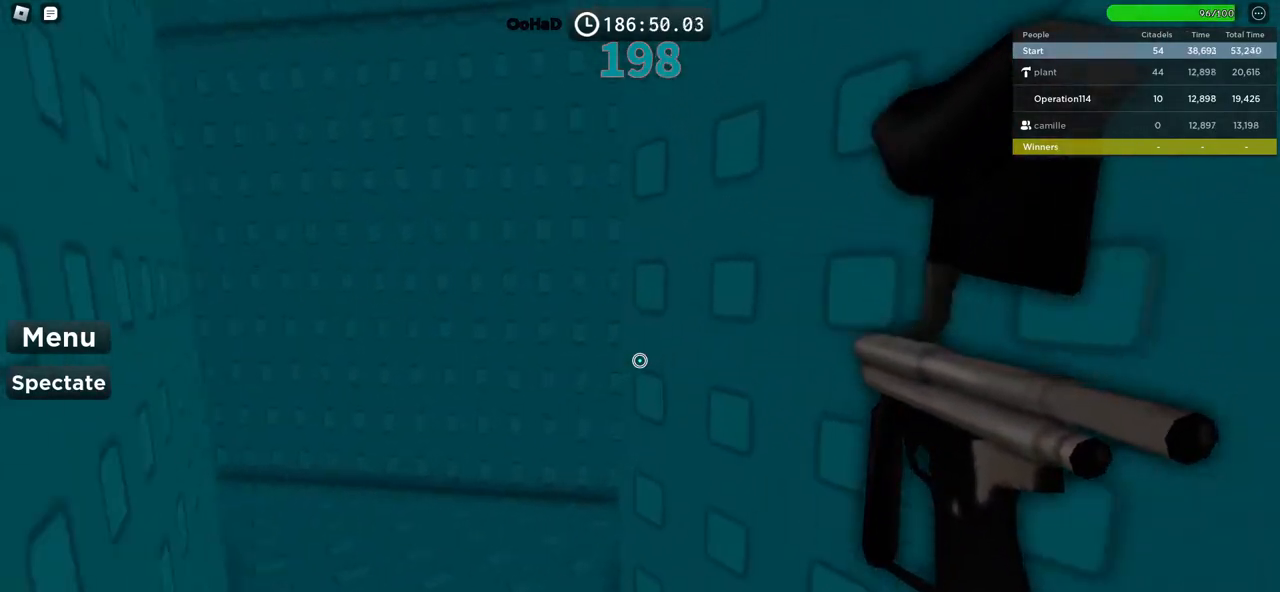
{"keys": ["a", "w"], "events": [[67, "a", "down"], [84, "d", "up"], [234, "w", "up"], [384, "w", "down"]]}
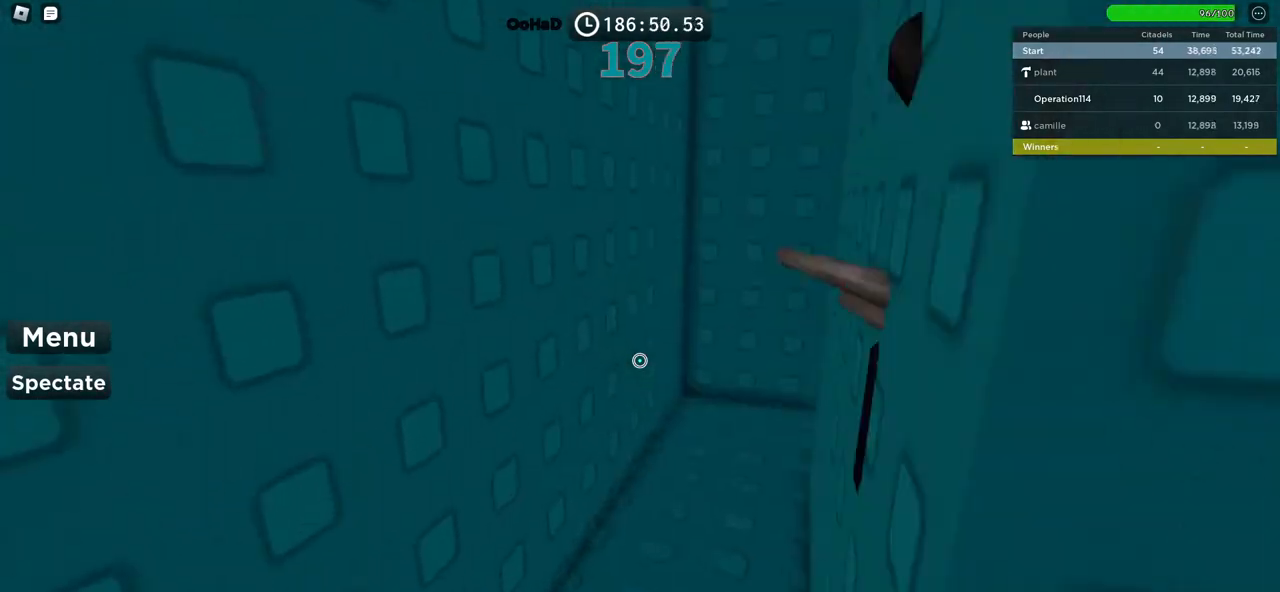
{"keys": ["a", "w"], "events": []}
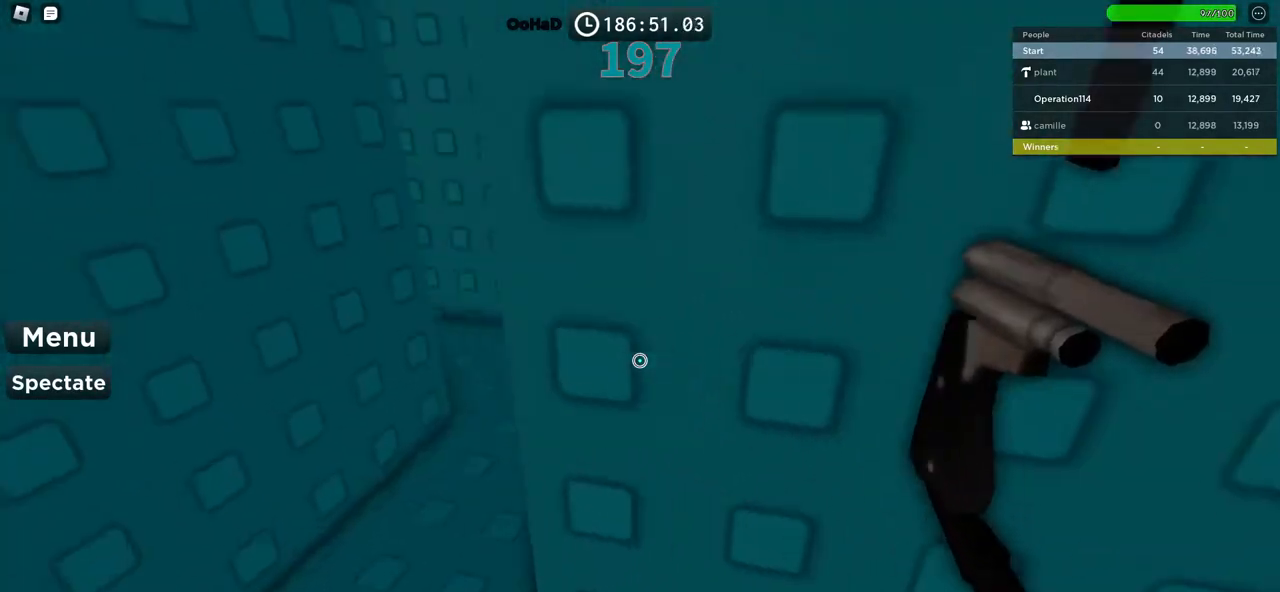
{"keys": ["a", "w"], "events": []}